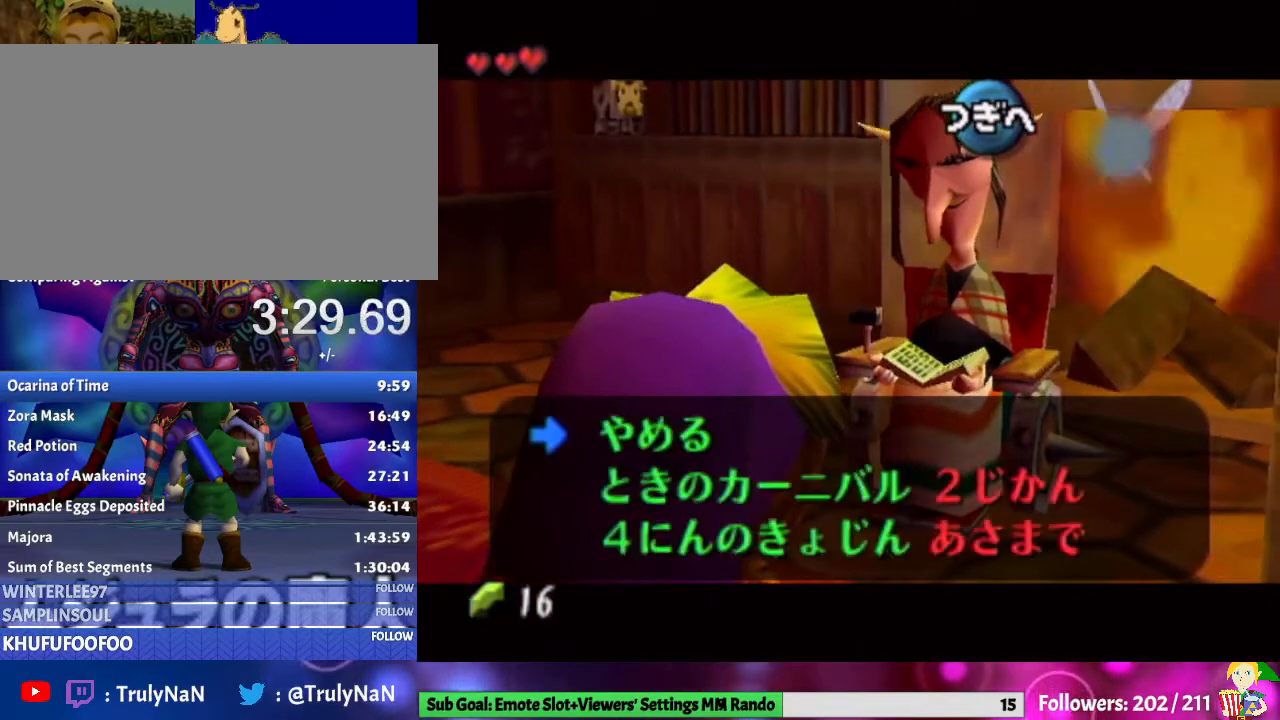
Gameplay with a controller (Nintendo layout); each line is a JSON object with the inputs held at the frame after it. "events" lists button and stick changes between this image and that frame as [ms after this image, input, new state], when the widget could be followed in between. Not read: L3 R1 R3.
{"buttons": [], "left_stick": "center", "right_stick": "center", "events": [[67, "left_stick", "down"], [233, "A", "down"], [267, "left_stick", "center"], [333, "A", "up"]]}
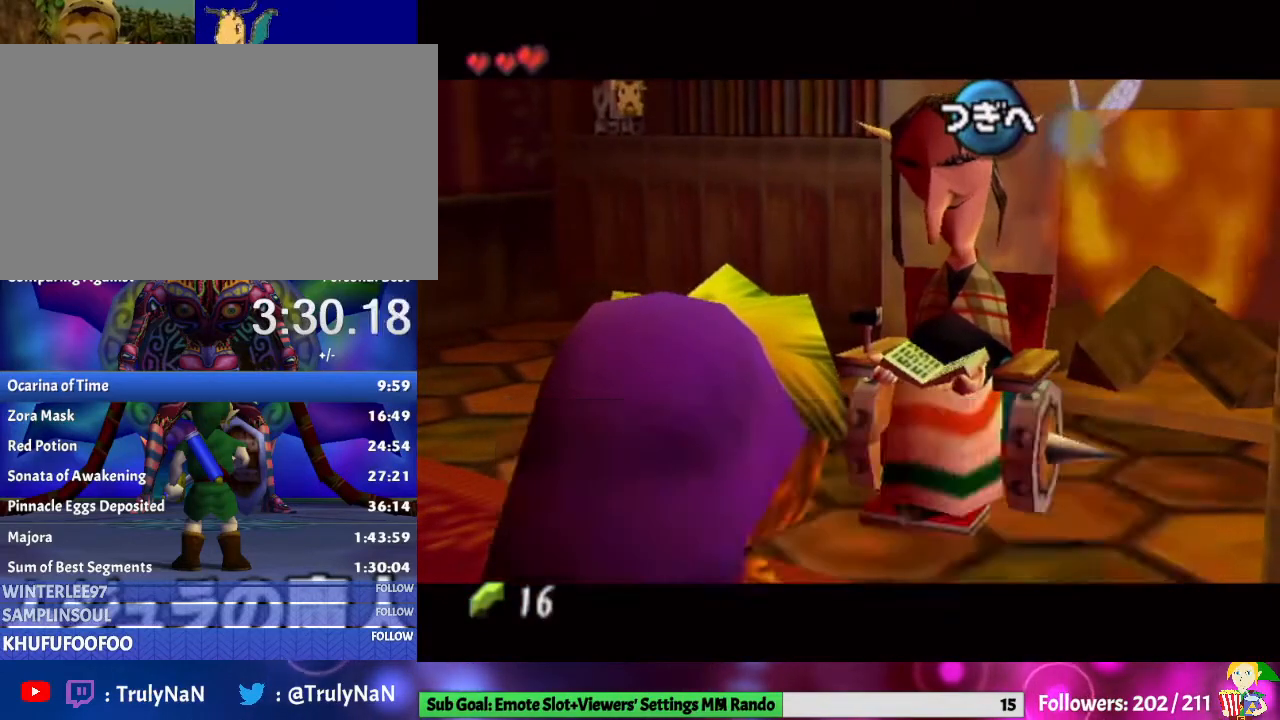
{"buttons": [], "left_stick": "center", "right_stick": "center", "events": []}
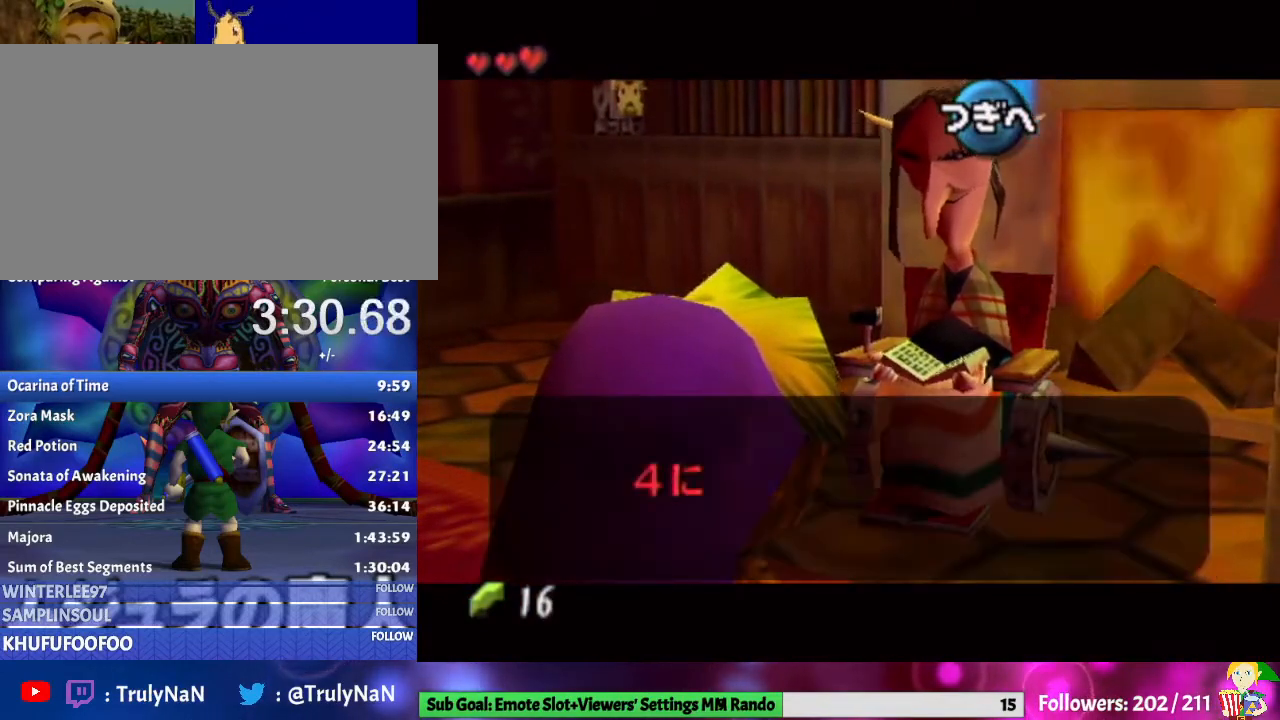
{"buttons": ["A", "B"], "left_stick": "center", "right_stick": "center", "events": [[33, "B", "down"], [133, "A", "down"], [233, "A", "up"], [300, "A", "down"], [367, "A", "up"], [467, "A", "down"]]}
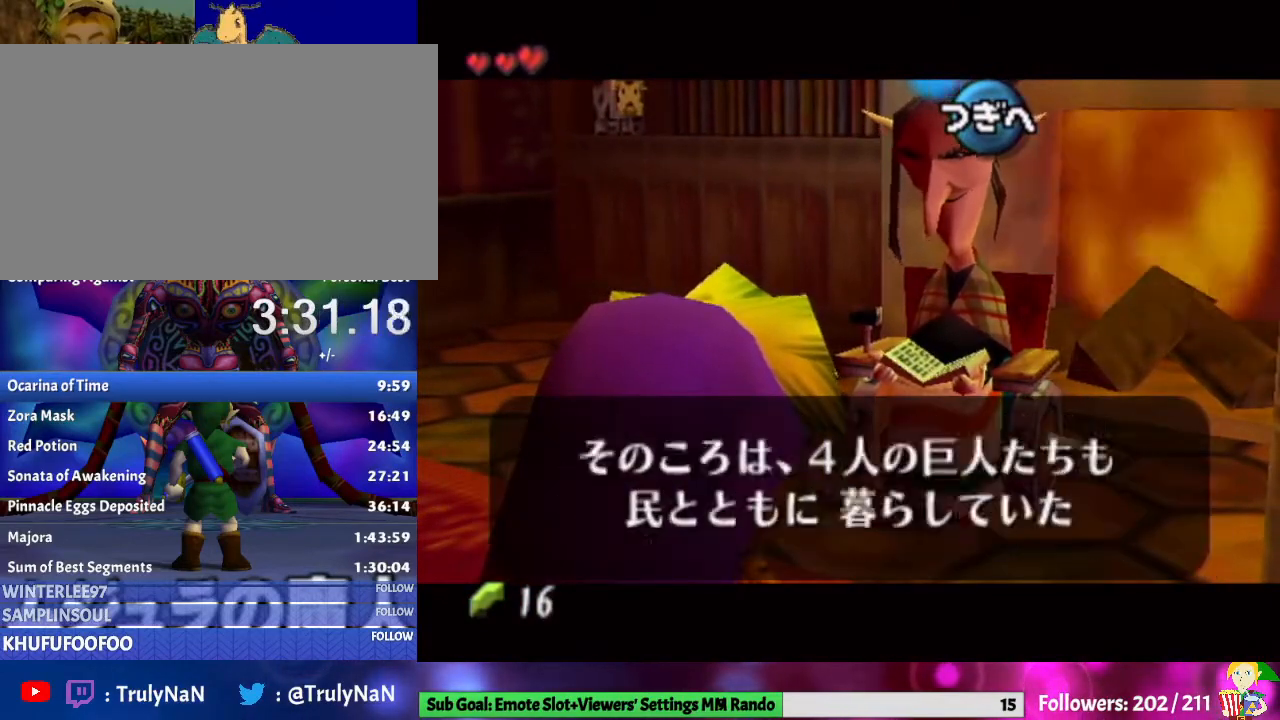
{"buttons": ["B"], "left_stick": "center", "right_stick": "center", "events": [[33, "A", "up"], [133, "A", "down"], [167, "A", "up"], [267, "A", "down"], [300, "A", "up"], [400, "A", "down"], [467, "A", "up"]]}
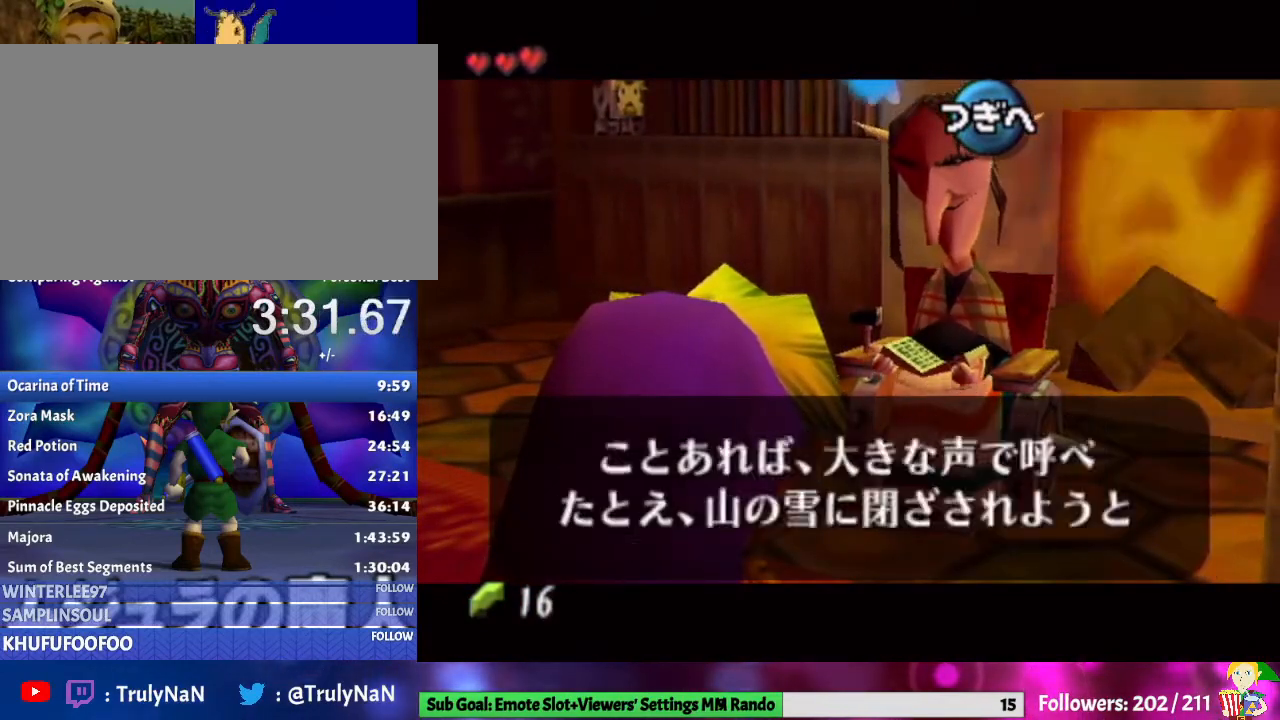
{"buttons": [], "left_stick": "center", "right_stick": "center", "events": [[67, "A", "down"], [133, "A", "up"], [233, "A", "down"], [267, "A", "up"], [333, "A", "down"], [467, "A", "up"], [467, "B", "up"]]}
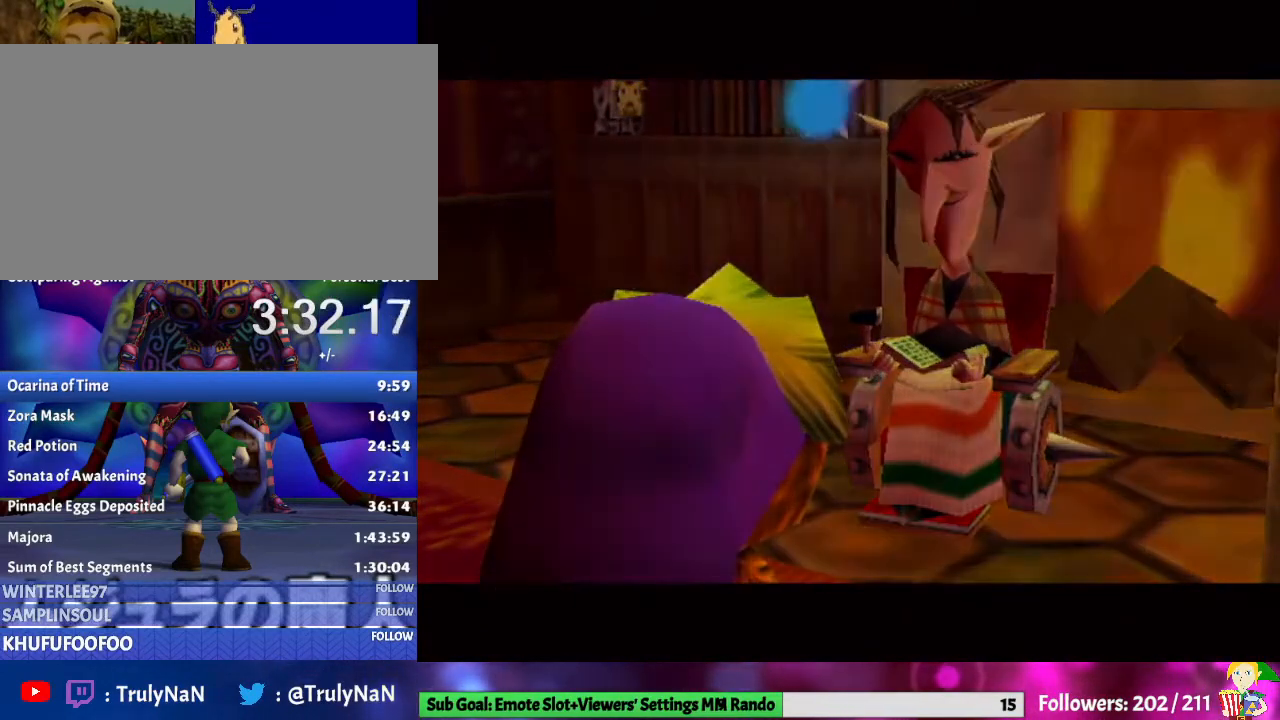
{"buttons": [], "left_stick": "center", "right_stick": "center", "events": []}
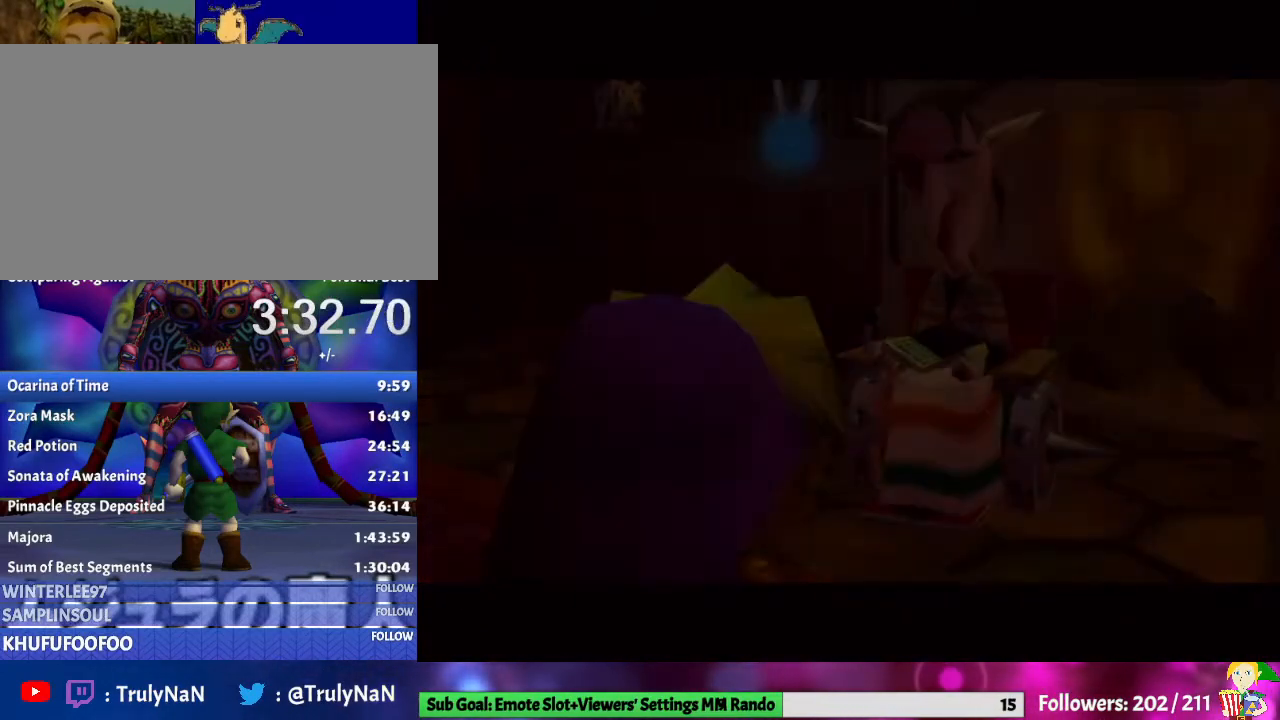
{"buttons": [], "left_stick": "center", "right_stick": "center", "events": []}
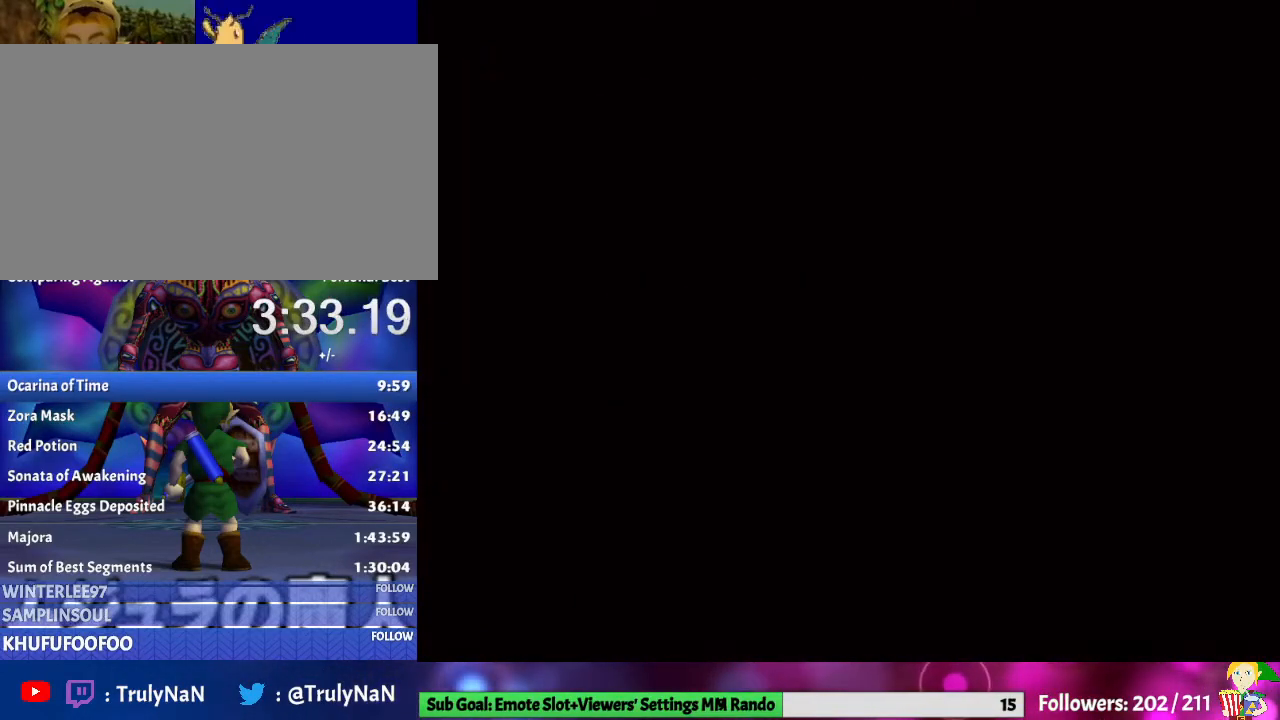
{"buttons": [], "left_stick": "center", "right_stick": "center", "events": []}
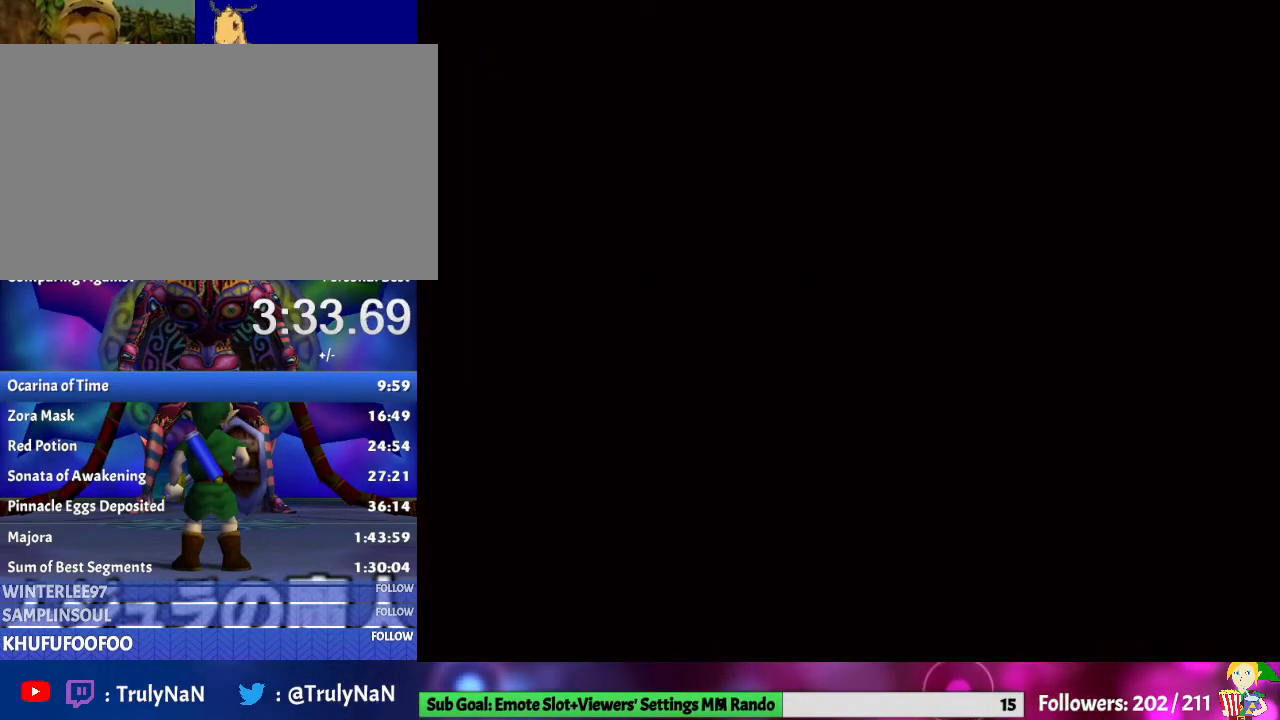
{"buttons": [], "left_stick": "center", "right_stick": "center", "events": []}
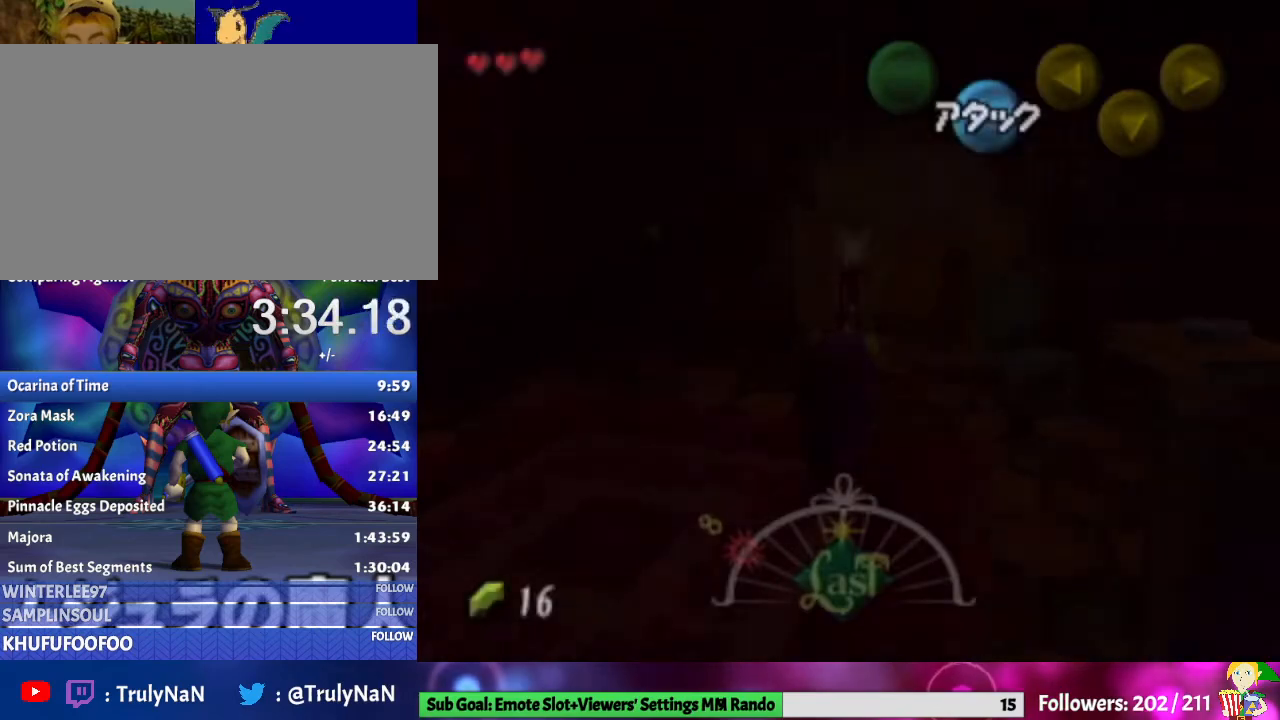
{"buttons": [], "left_stick": "center", "right_stick": "center", "events": []}
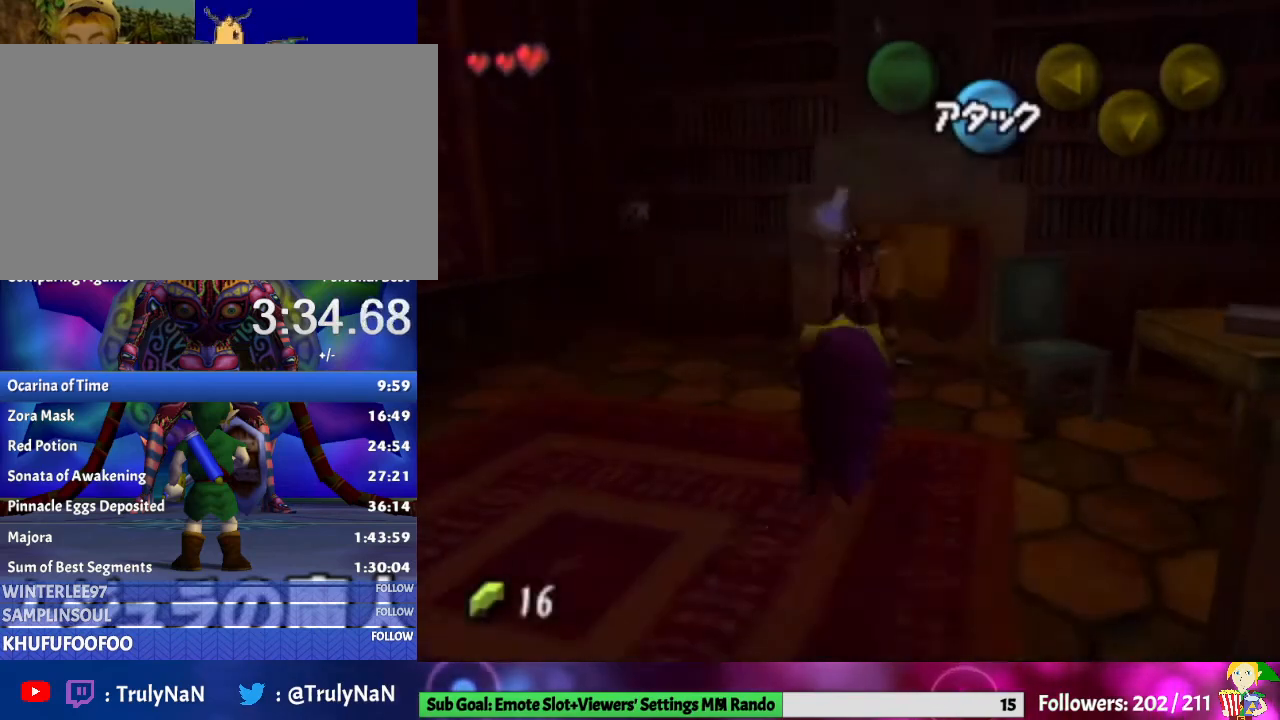
{"buttons": [], "left_stick": "center", "right_stick": "center", "events": []}
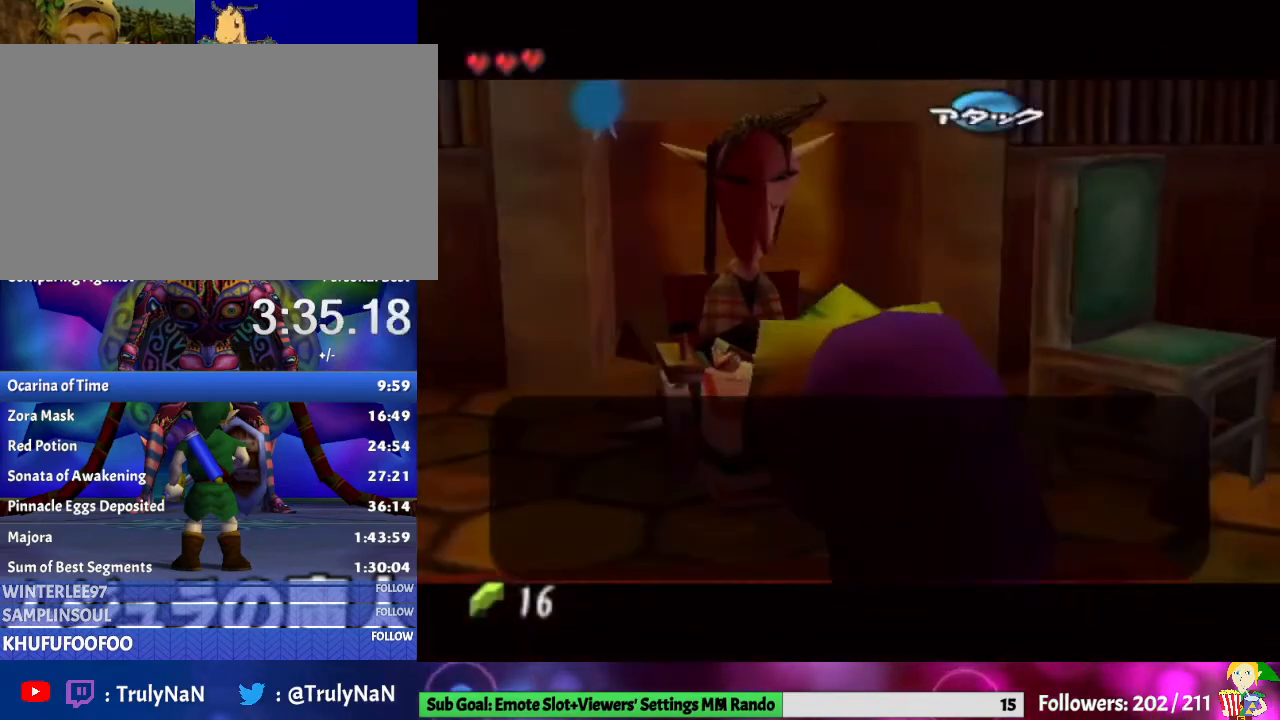
{"buttons": [], "left_stick": "center", "right_stick": "center", "events": [[100, "B", "down"], [267, "B", "up"], [333, "A", "down"], [467, "A", "up"]]}
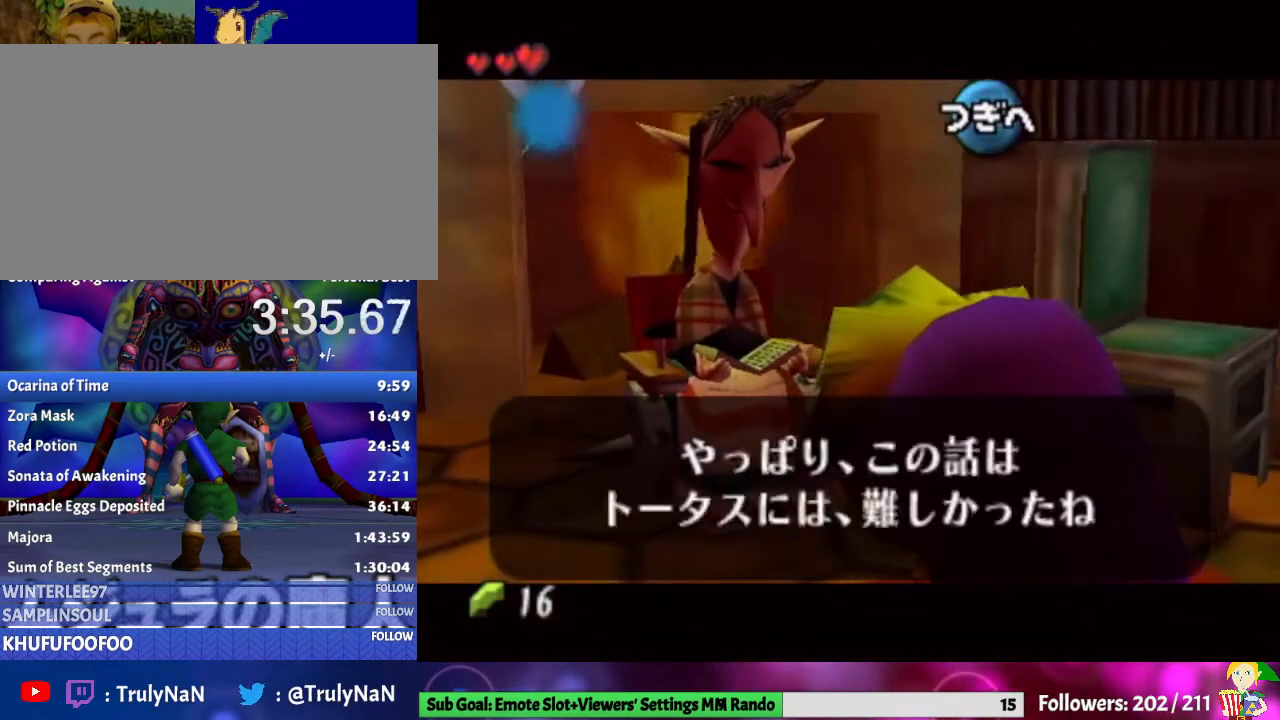
{"buttons": [], "left_stick": "left", "right_stick": "center", "events": [[33, "A", "down"], [200, "A", "up"], [267, "left_stick", "left"]]}
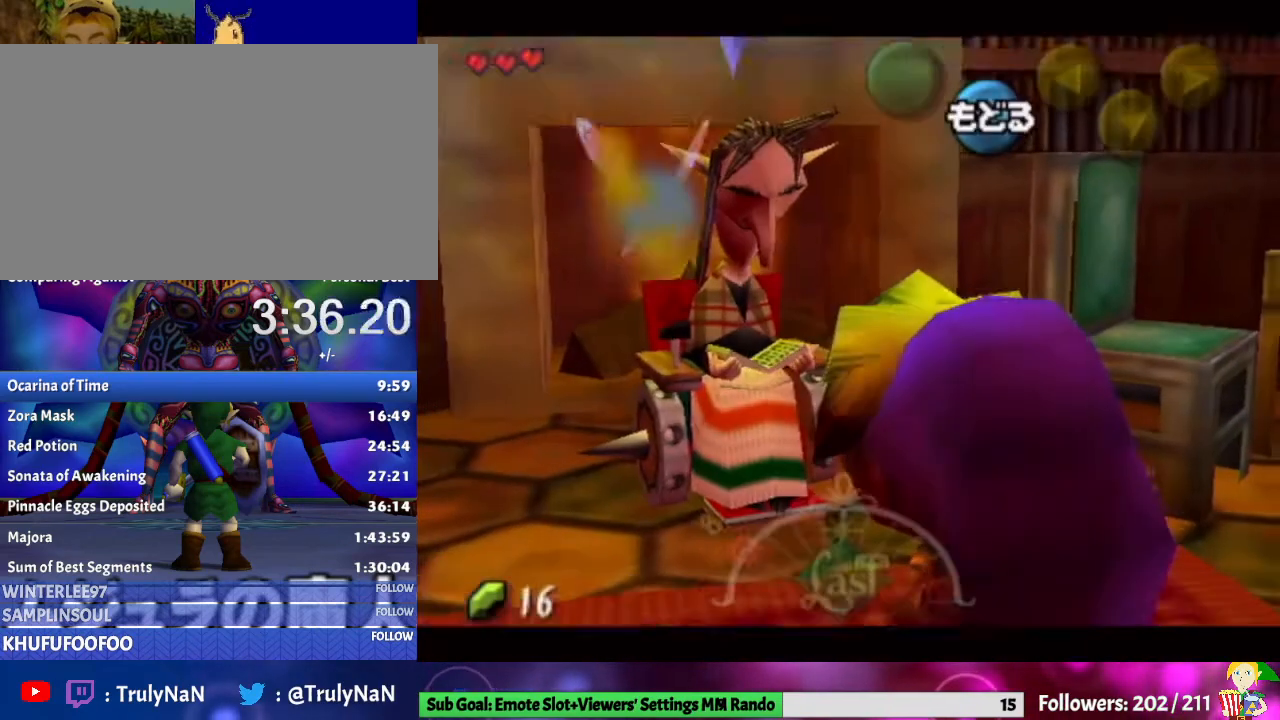
{"buttons": [], "left_stick": "left", "right_stick": "center", "events": []}
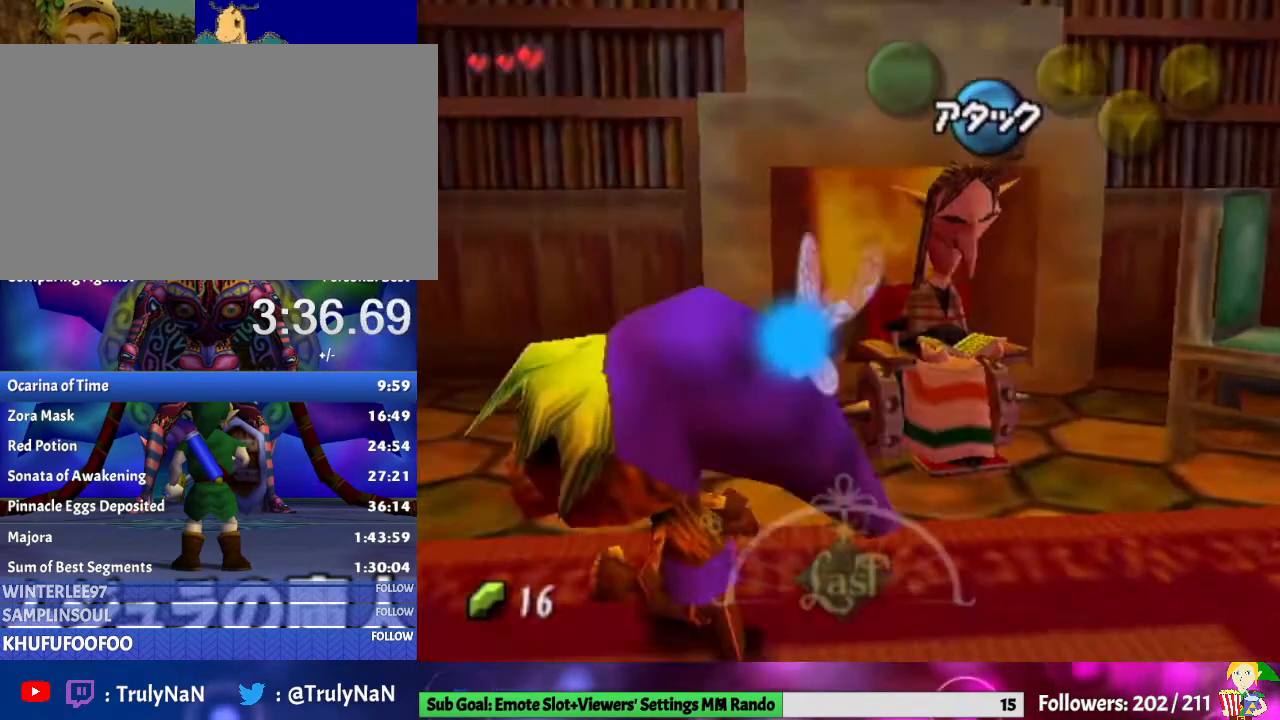
{"buttons": ["A"], "left_stick": "center", "right_stick": "center", "events": [[233, "left_stick", "up-left"], [467, "A", "down"], [467, "left_stick", "center"]]}
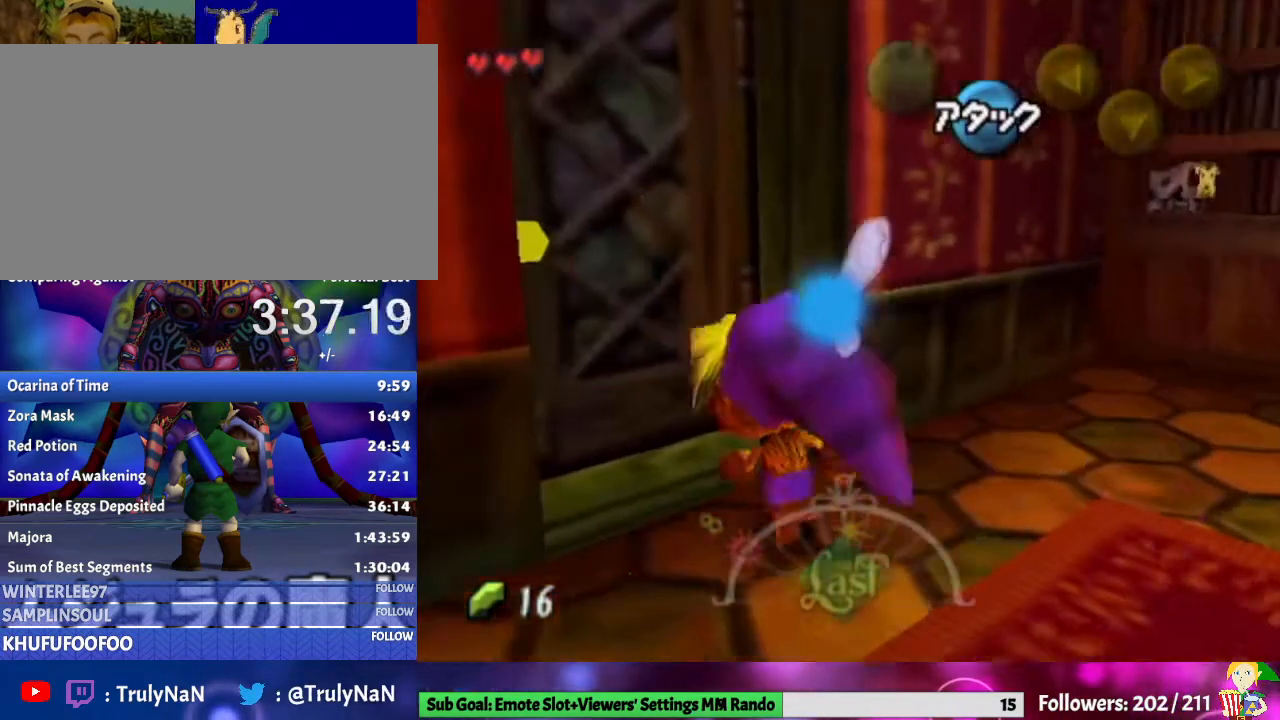
{"buttons": [], "left_stick": "center", "right_stick": "center", "events": [[67, "A", "up"]]}
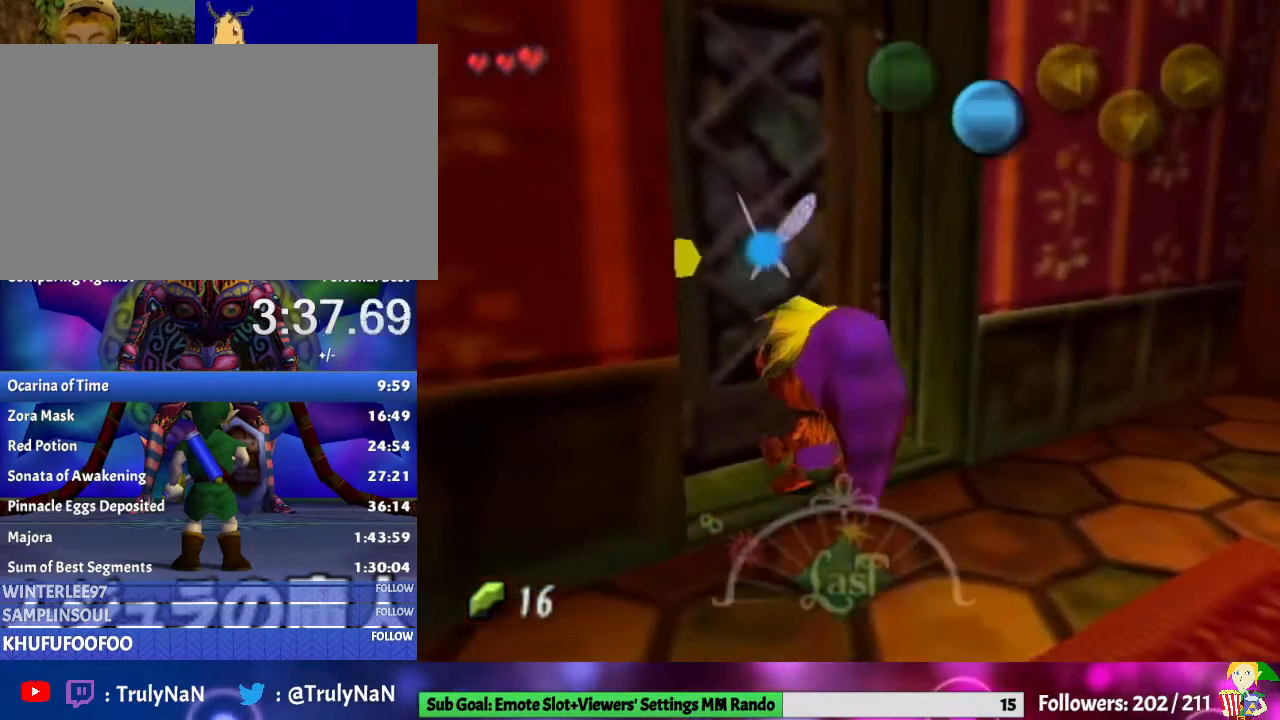
{"buttons": [], "left_stick": "center", "right_stick": "center", "events": []}
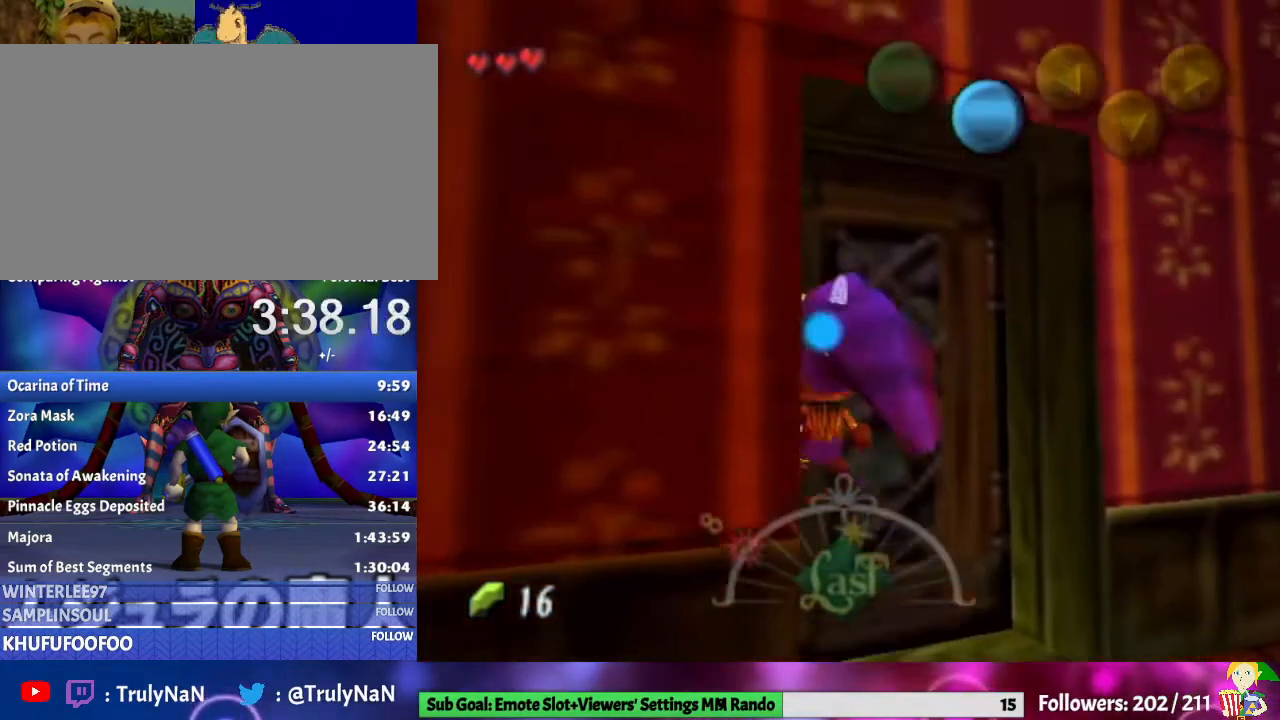
{"buttons": [], "left_stick": "center", "right_stick": "center", "events": []}
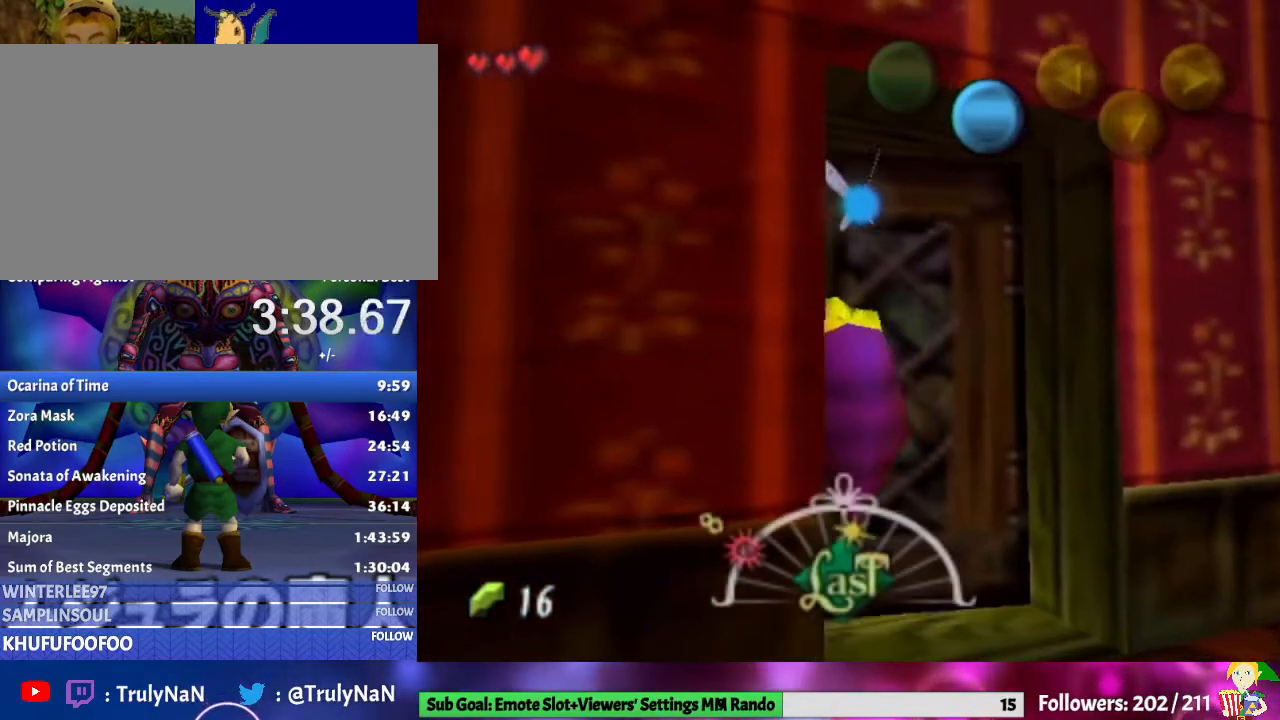
{"buttons": [], "left_stick": "center", "right_stick": "center", "events": []}
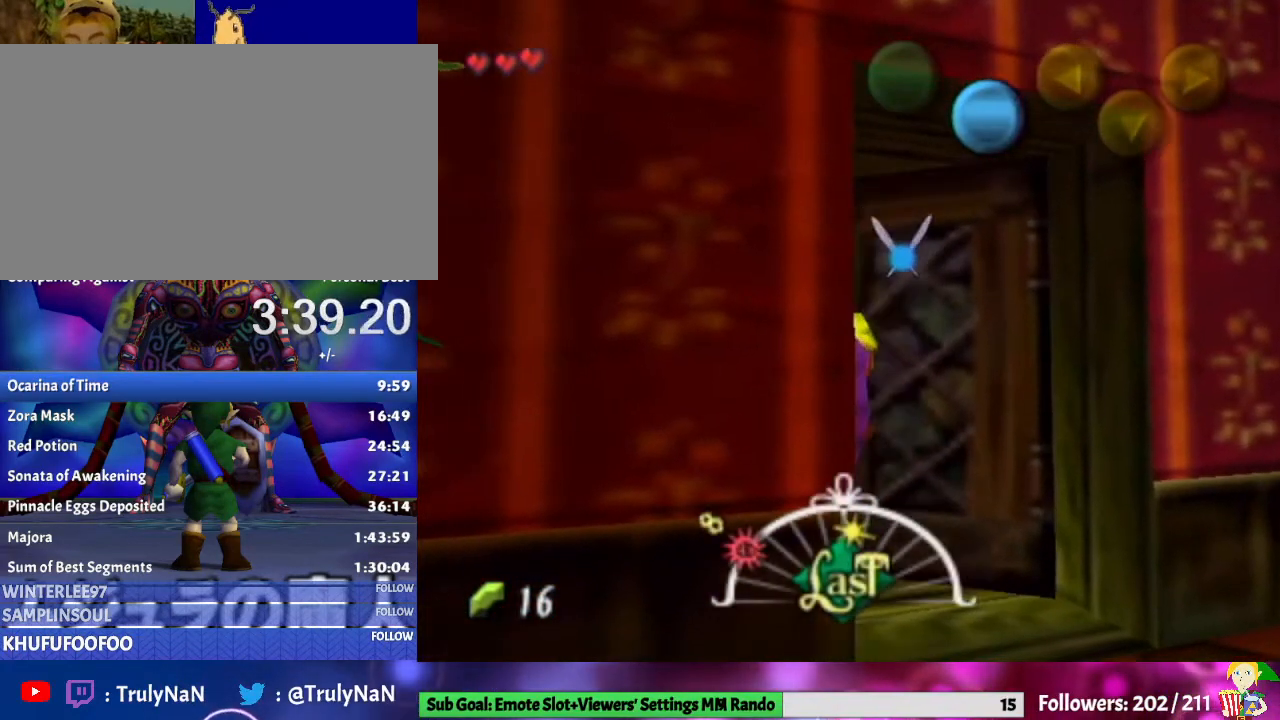
{"buttons": [], "left_stick": "center", "right_stick": "center", "events": []}
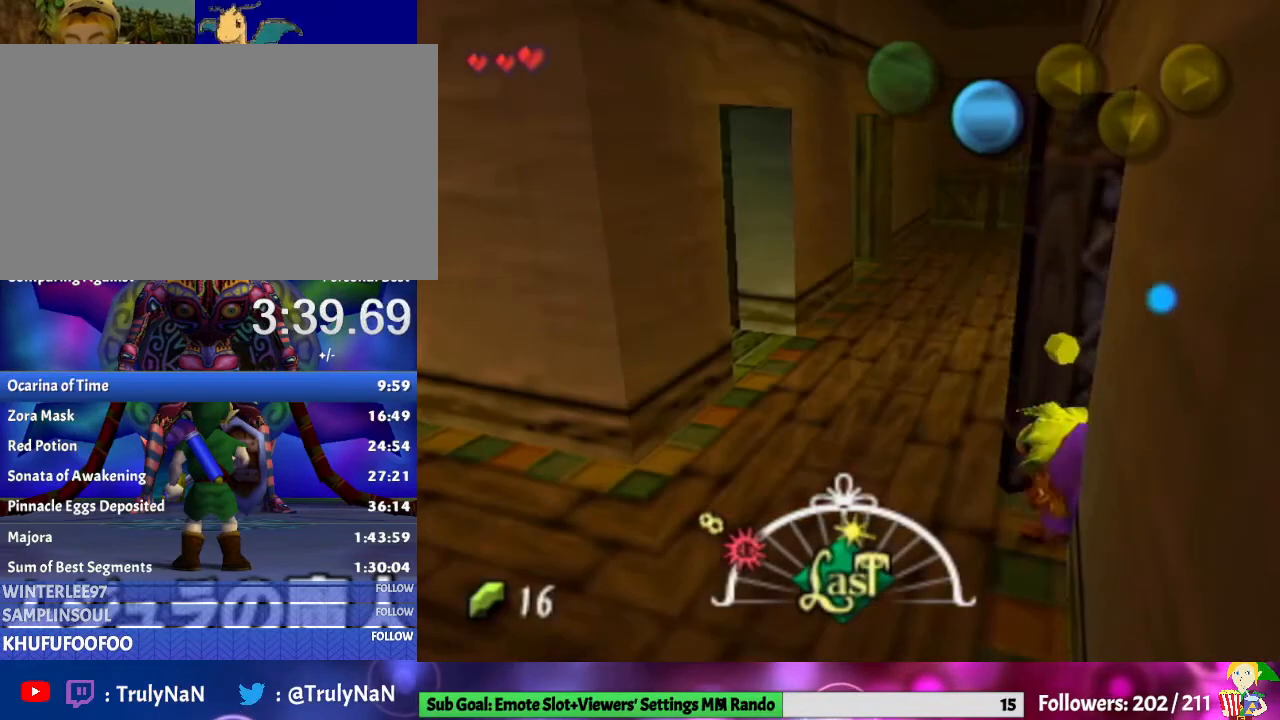
{"buttons": [], "left_stick": "center", "right_stick": "center", "events": []}
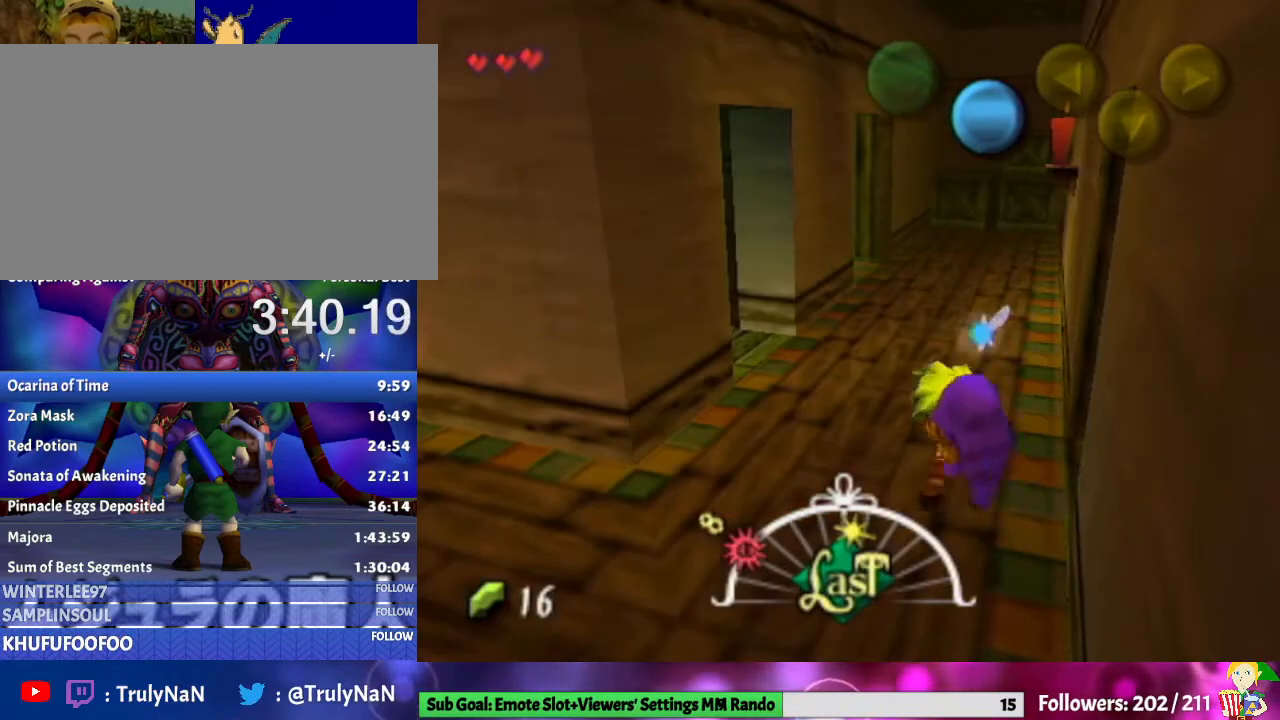
{"buttons": [], "left_stick": "center", "right_stick": "center", "events": [[67, "left_stick", "right"], [200, "left_stick", "center"]]}
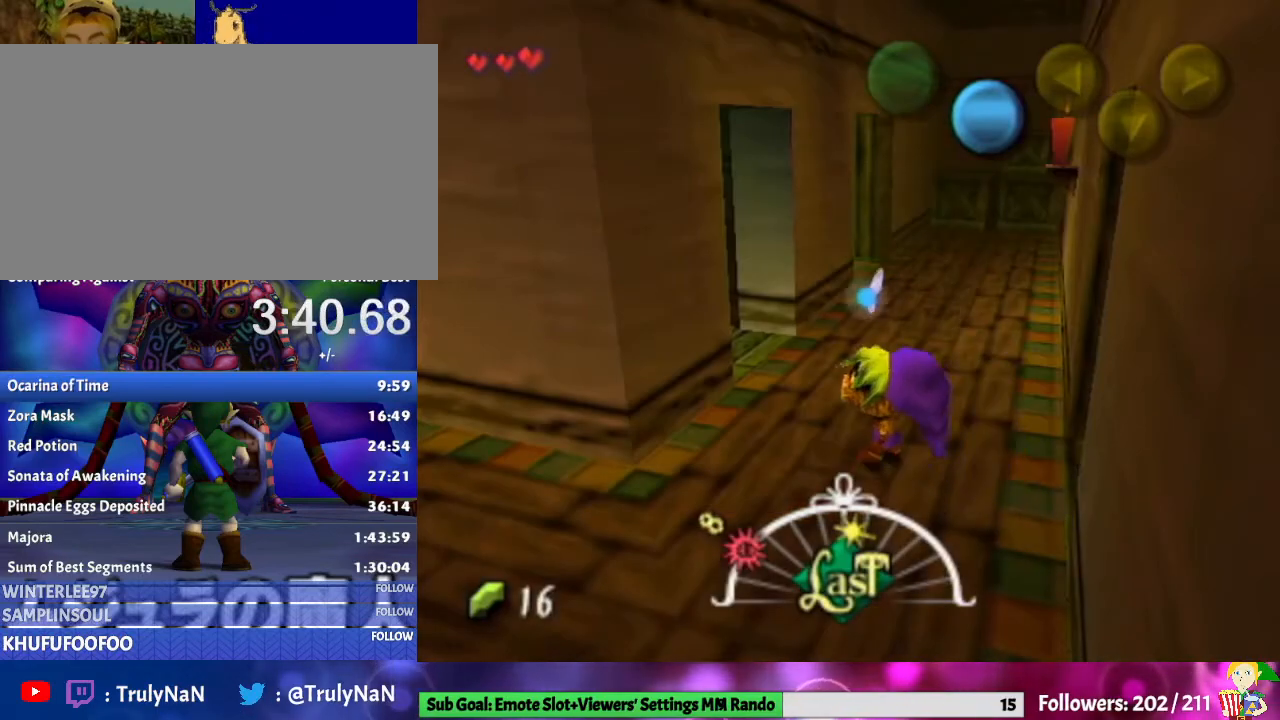
{"buttons": ["L1"], "left_stick": "center", "right_stick": "center", "events": [[133, "left_stick", "right"], [233, "left_stick", "center"], [467, "L1", "down"]]}
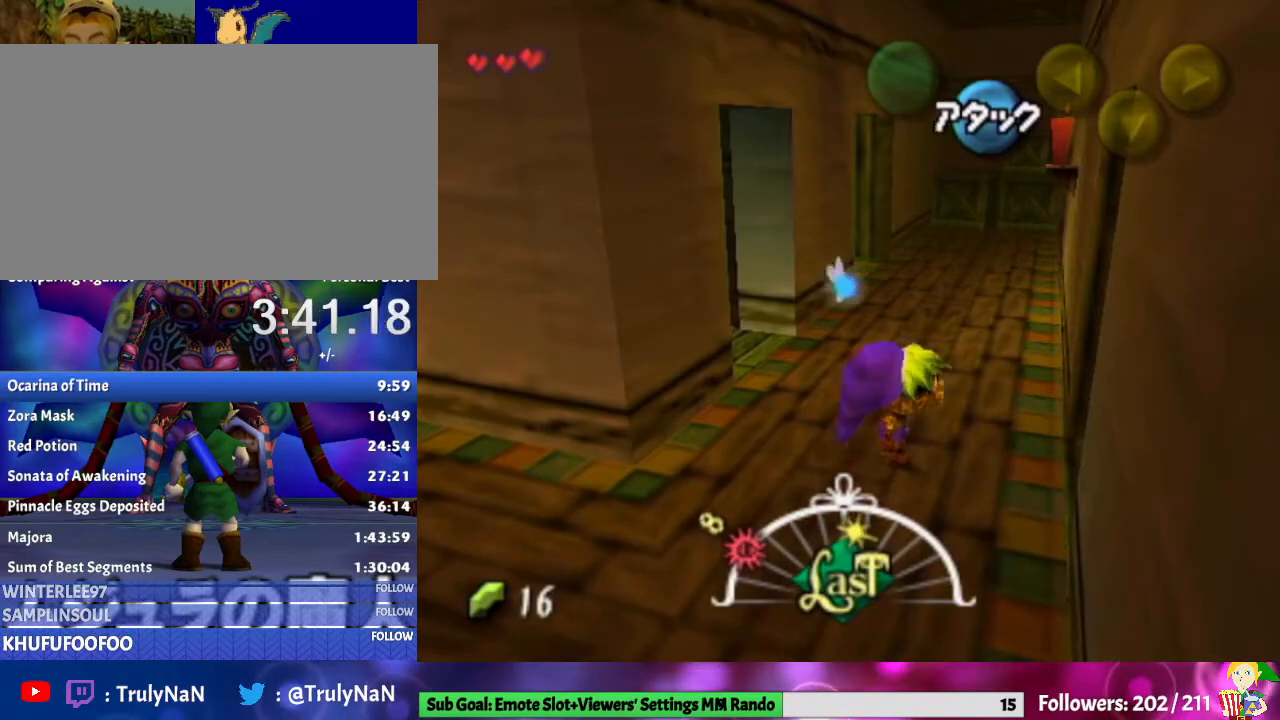
{"buttons": ["A", "L1"], "left_stick": "left", "right_stick": "center", "events": [[233, "left_stick", "left"], [333, "A", "down"], [433, "A", "up"], [500, "A", "down"]]}
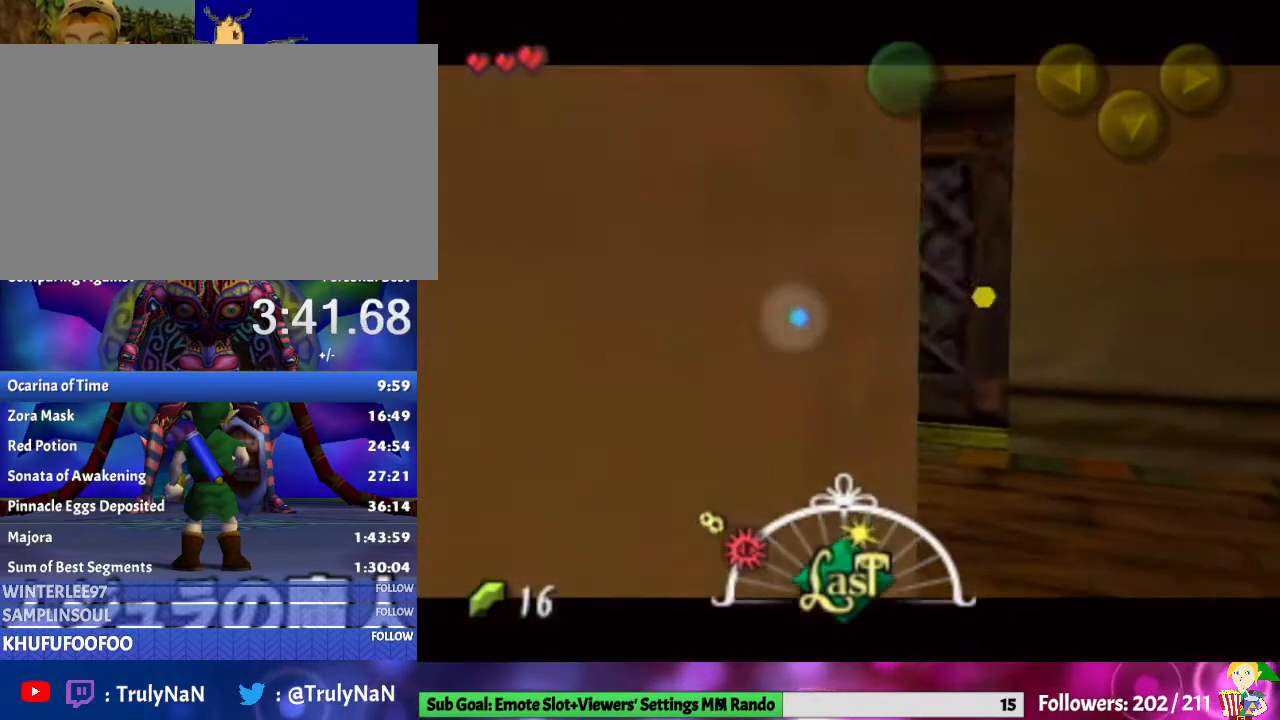
{"buttons": ["A", "L1"], "left_stick": "left", "right_stick": "center", "events": [[133, "A", "up"], [233, "A", "down"], [367, "A", "up"], [433, "A", "down"]]}
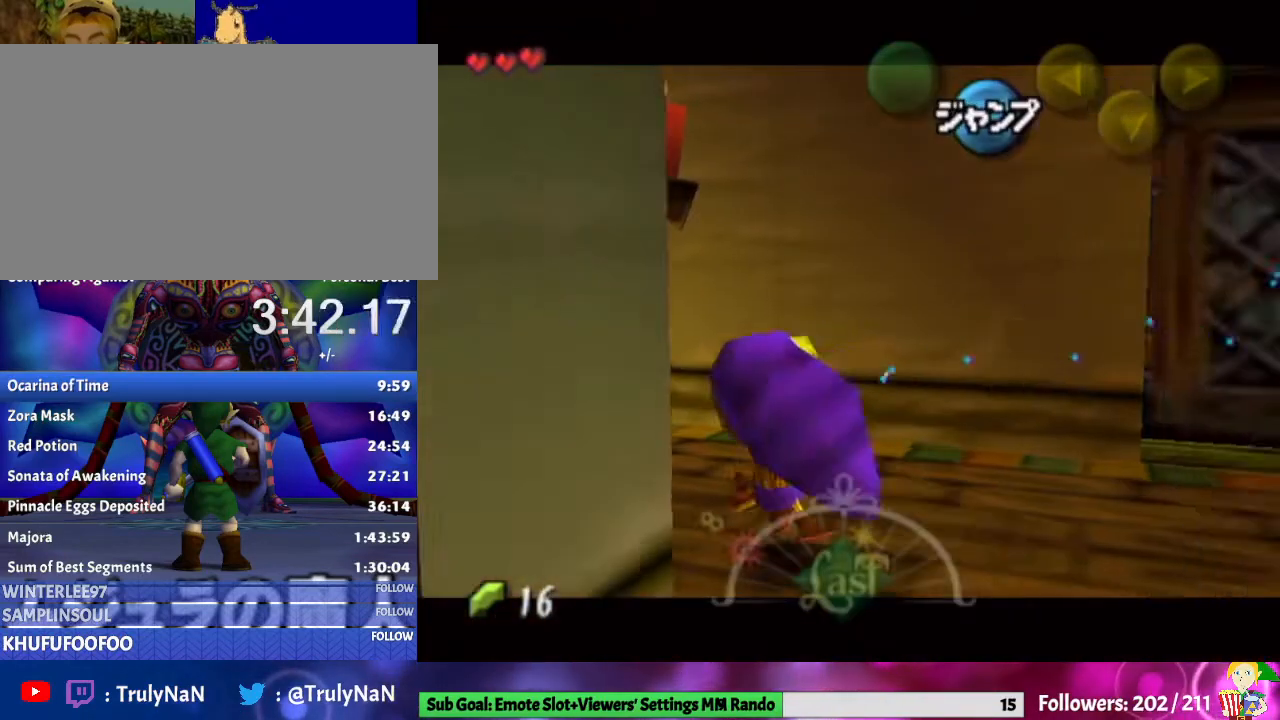
{"buttons": ["L1"], "left_stick": "left", "right_stick": "center", "events": [[67, "A", "up"], [133, "A", "down"], [300, "A", "up"], [367, "A", "down"], [467, "A", "up"]]}
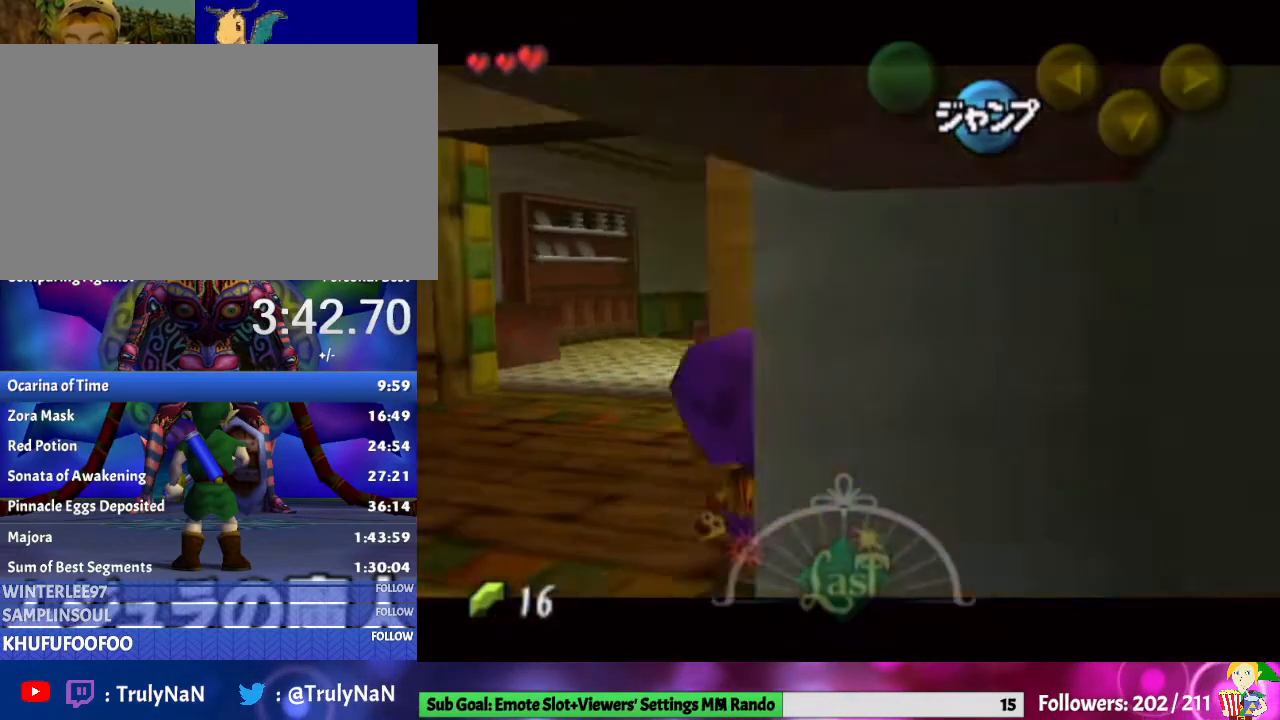
{"buttons": ["A", "L1"], "left_stick": "left", "right_stick": "center", "events": [[67, "A", "down"], [167, "A", "up"], [300, "A", "down"], [433, "A", "up"], [500, "A", "down"]]}
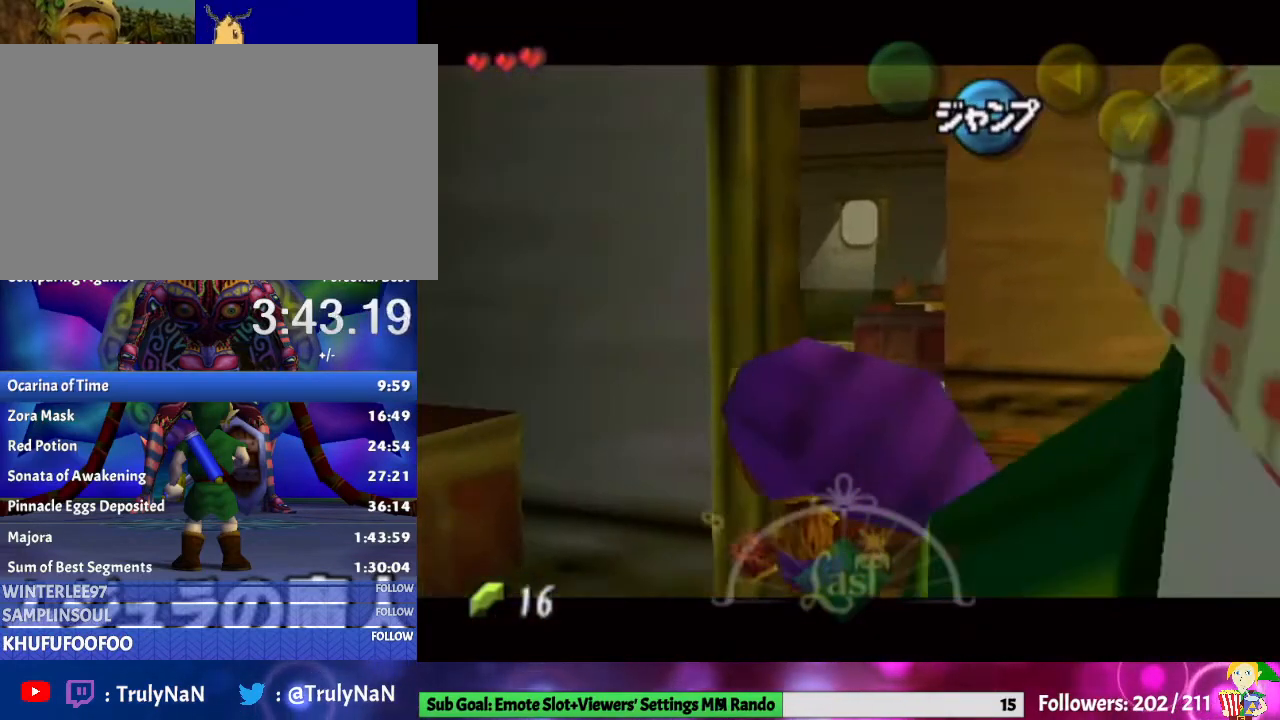
{"buttons": ["L1"], "left_stick": "left", "right_stick": "center", "events": [[100, "A", "up"], [167, "A", "down"], [333, "A", "up"]]}
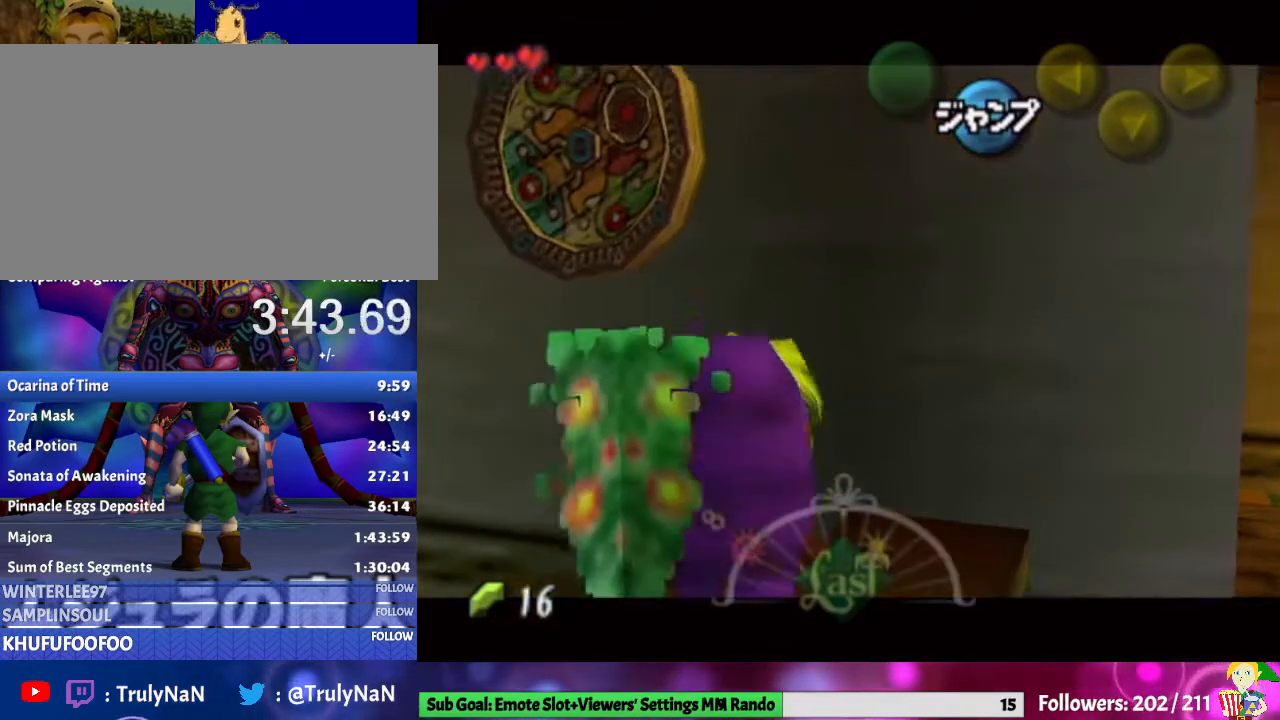
{"buttons": [], "left_stick": "left", "right_stick": "center", "events": [[67, "L1", "up"]]}